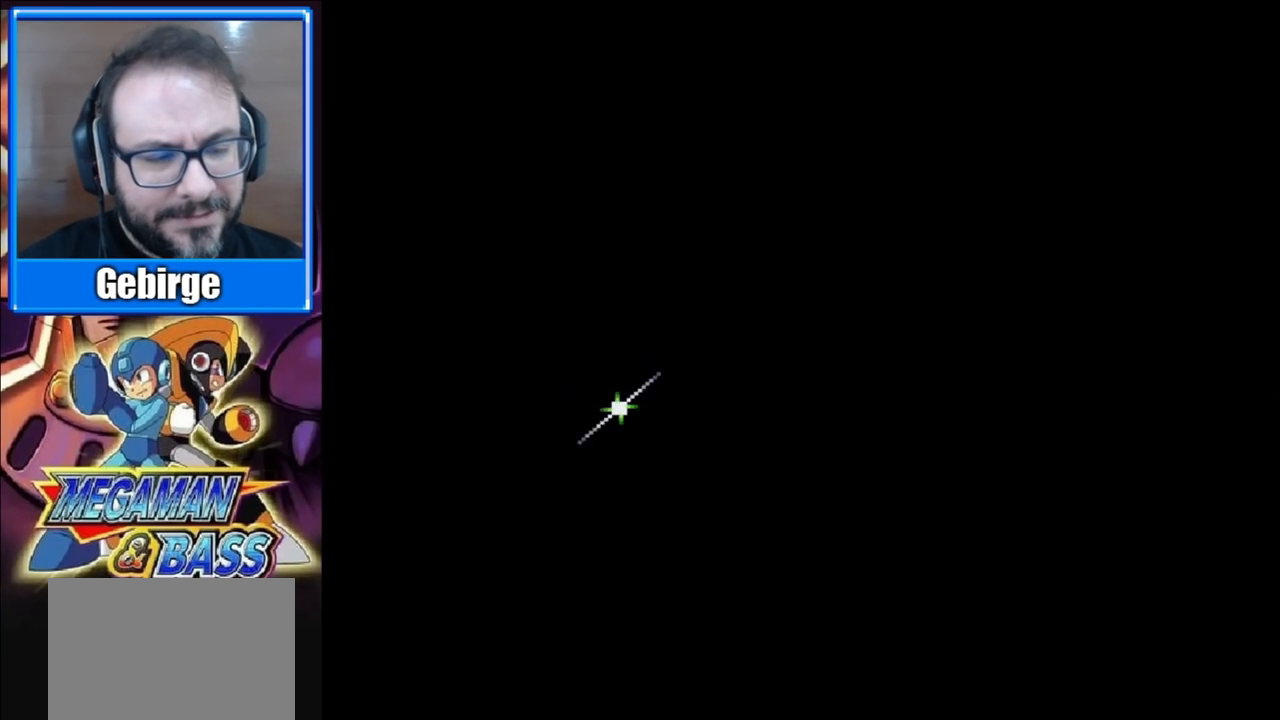
Gameplay with a controller (Xbox layout); each line is a JSON object with the inputs held at the frame after it. "events" lists button and stick changes between this image and that frame as [ms after this image, input, new state], when the widget could be followed in between. Not read: L1 L2 R1 R2 left_stick.
{"buttons": ["A", "B"], "right_stick": "center", "events": [[17, "X", "down"], [100, "A", "down"], [133, "B", "down"], [300, "A", "up"], [300, "B", "up"], [400, "A", "down"], [400, "B", "down"], [450, "X", "up"]]}
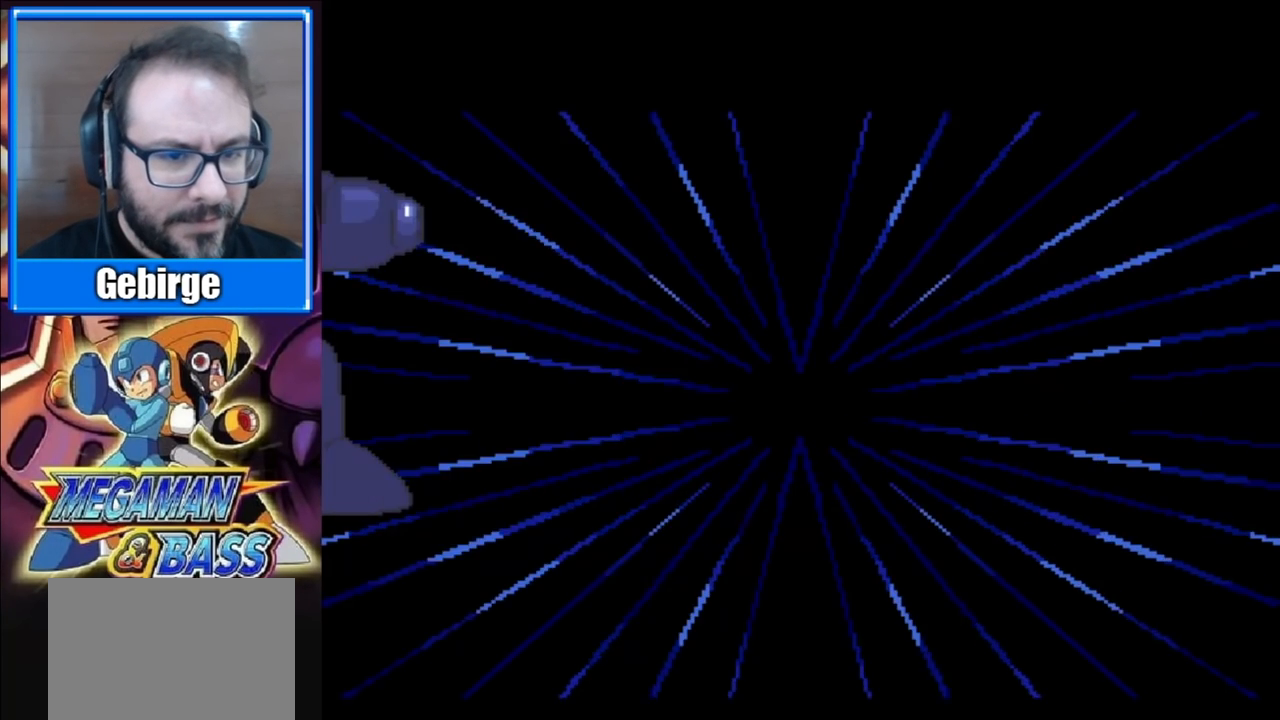
{"buttons": [], "right_stick": "center", "events": [[17, "X", "down"], [50, "B", "up"], [67, "A", "up"], [133, "A", "down"], [150, "B", "down"], [150, "X", "up"], [233, "X", "down"], [250, "A", "up"], [250, "B", "up"], [283, "A", "down"], [350, "B", "down"], [350, "X", "up"], [417, "A", "up"], [433, "B", "up"]]}
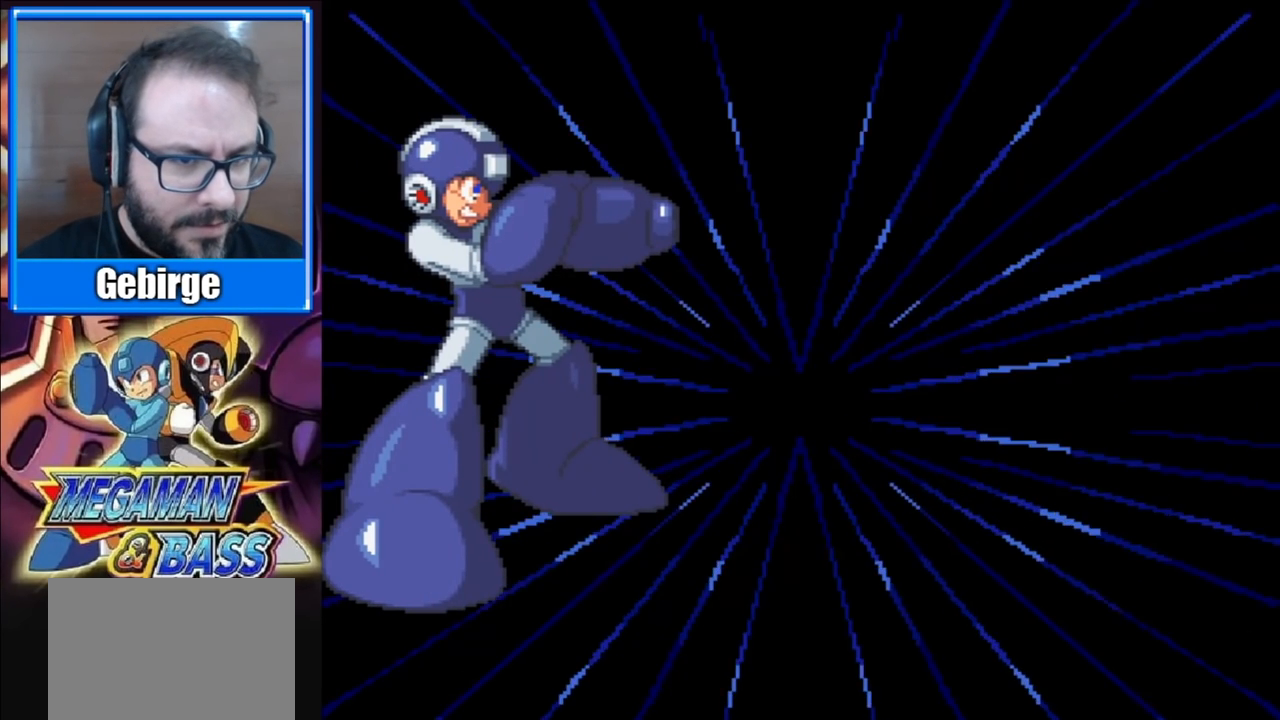
{"buttons": ["X"], "right_stick": "center", "events": [[183, "X", "down"], [283, "A", "down"], [333, "B", "down"], [417, "B", "up"], [450, "A", "up"]]}
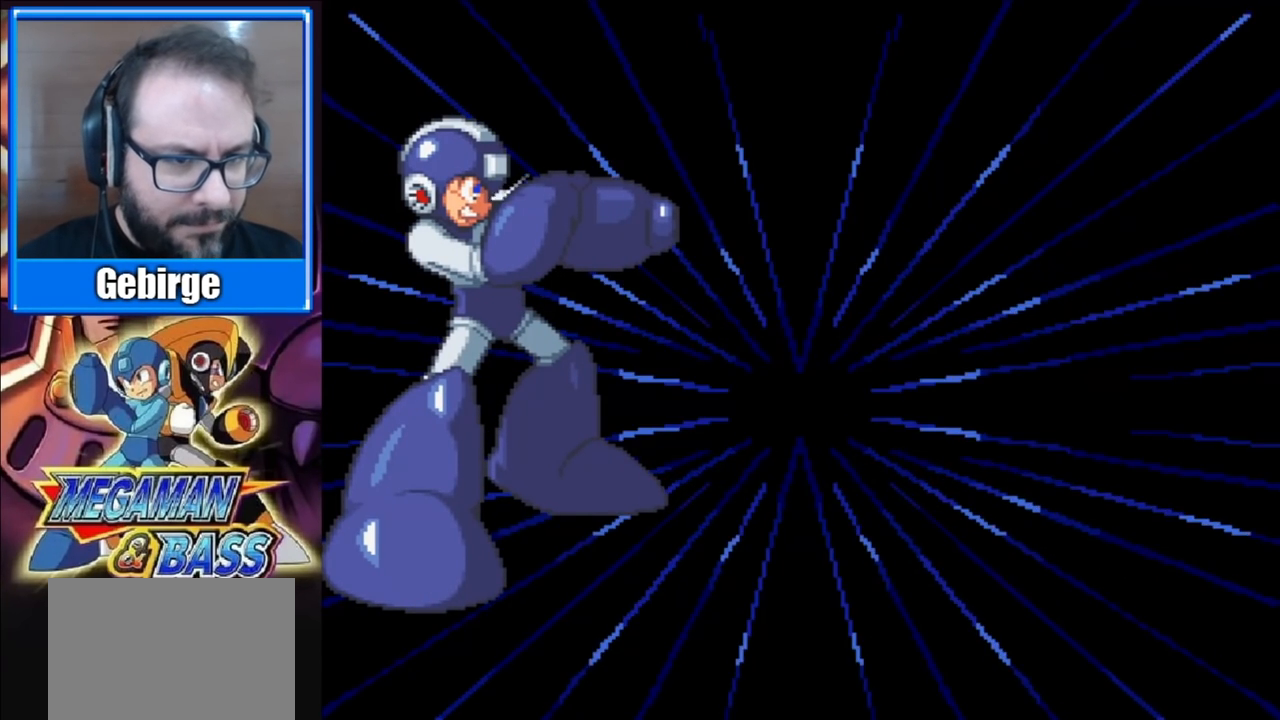
{"buttons": [], "right_stick": "center", "events": [[50, "A", "down"], [50, "X", "up"], [133, "A", "up"], [133, "X", "down"], [267, "X", "up"]]}
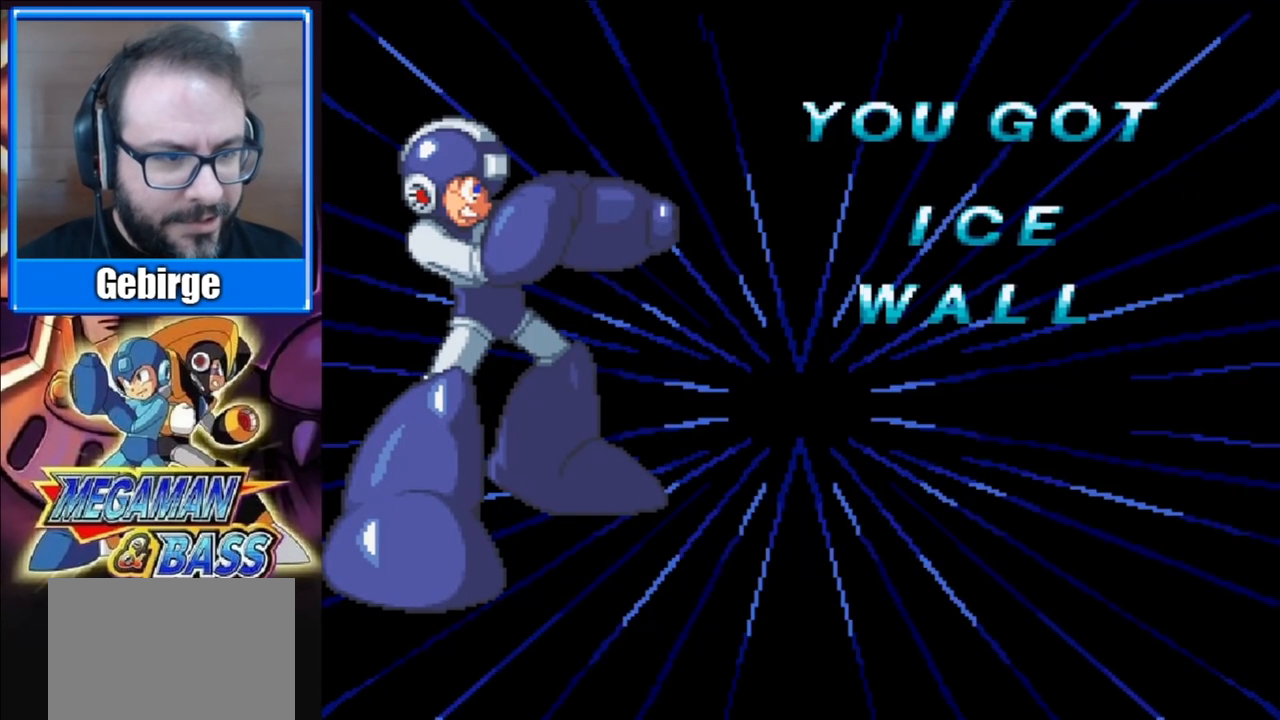
{"buttons": ["A", "X"], "right_stick": "center", "events": [[150, "X", "down"], [250, "A", "down"], [283, "X", "up"], [300, "B", "down"], [350, "X", "down"], [367, "B", "up"], [383, "A", "up"], [467, "A", "down"]]}